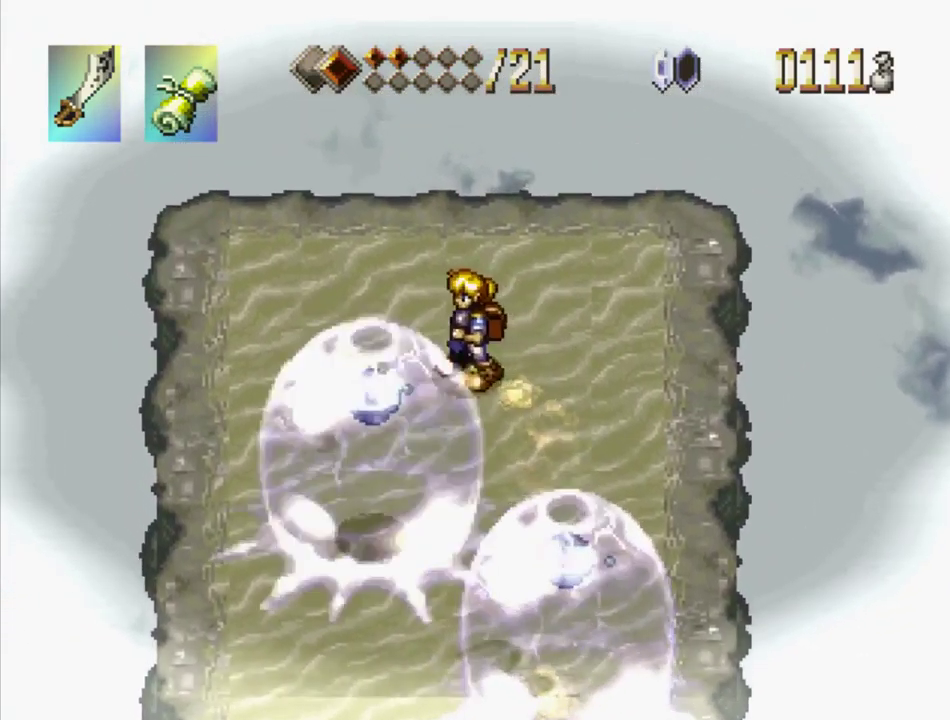
Gameplay with a controller (PlayStation layout); each line is a JSON object with the inputs held at the frame after it. "events" lists button and stick changes between this image and that frame as [ms after this image, input, new state], when the widget could be followed in between. Not read: L3 R3 START.
{"buttons": ["DPAD_DOWN"], "events": [[67, "DPAD_DOWN", "down"], [84, "DPAD_LEFT", "up"], [167, "CROSS", "down"], [167, "DPAD_DOWN", "up"], [250, "SQUARE", "down"], [334, "CROSS", "up"], [400, "SQUARE", "up"], [484, "DPAD_DOWN", "down"]]}
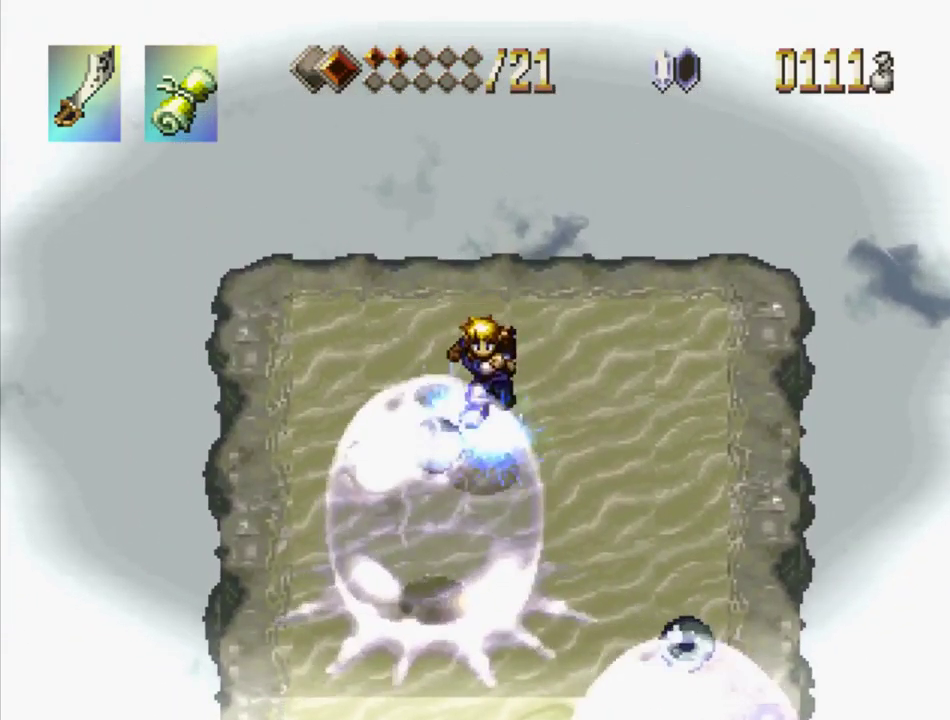
{"buttons": [], "events": [[67, "DPAD_DOWN", "up"], [100, "CROSS", "down"], [184, "SQUARE", "down"], [234, "CROSS", "up"], [300, "SQUARE", "up"]]}
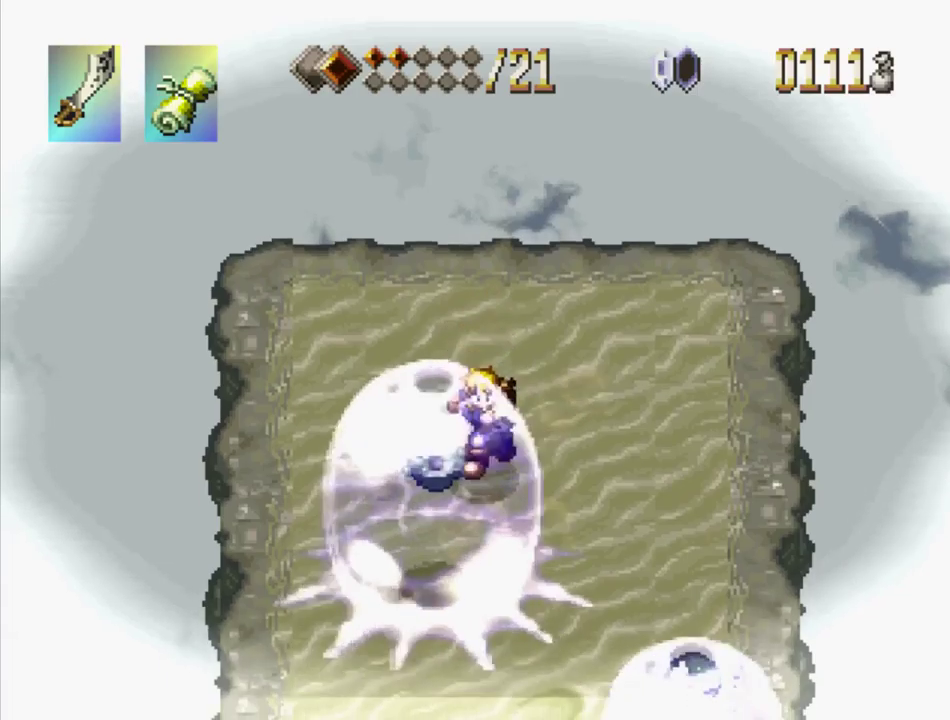
{"buttons": ["CROSS"], "events": [[67, "CROSS", "down"], [150, "SQUARE", "down"], [267, "CROSS", "up"], [283, "SQUARE", "up"], [483, "CROSS", "down"]]}
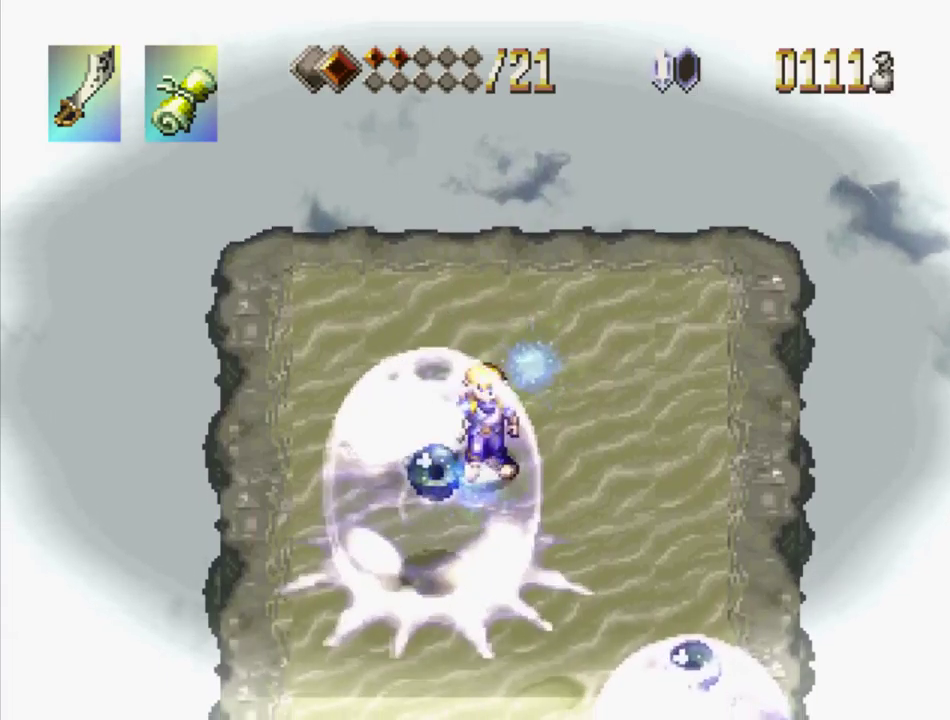
{"buttons": ["DPAD_RIGHT"], "events": [[83, "SQUARE", "down"], [150, "CROSS", "up"], [217, "SQUARE", "up"], [467, "DPAD_RIGHT", "down"]]}
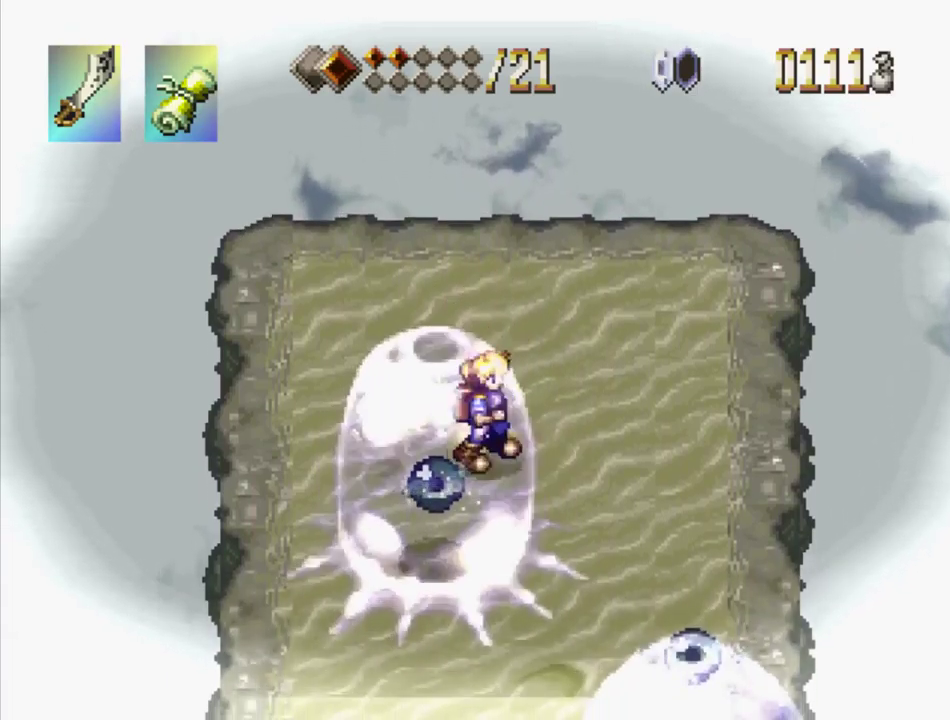
{"buttons": ["DPAD_DOWN", "DPAD_LEFT"], "events": [[233, "DPAD_DOWN", "down"], [400, "DPAD_RIGHT", "up"], [450, "DPAD_LEFT", "down"]]}
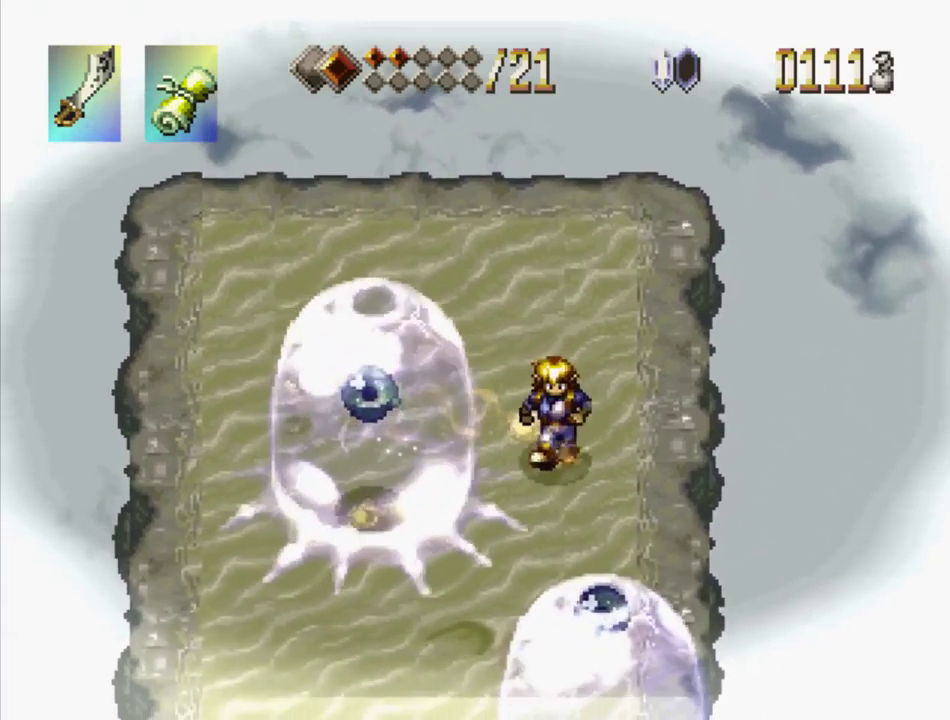
{"buttons": [], "events": [[50, "DPAD_DOWN", "up"], [83, "SQUARE", "down"], [100, "DPAD_LEFT", "up"], [200, "SQUARE", "up"]]}
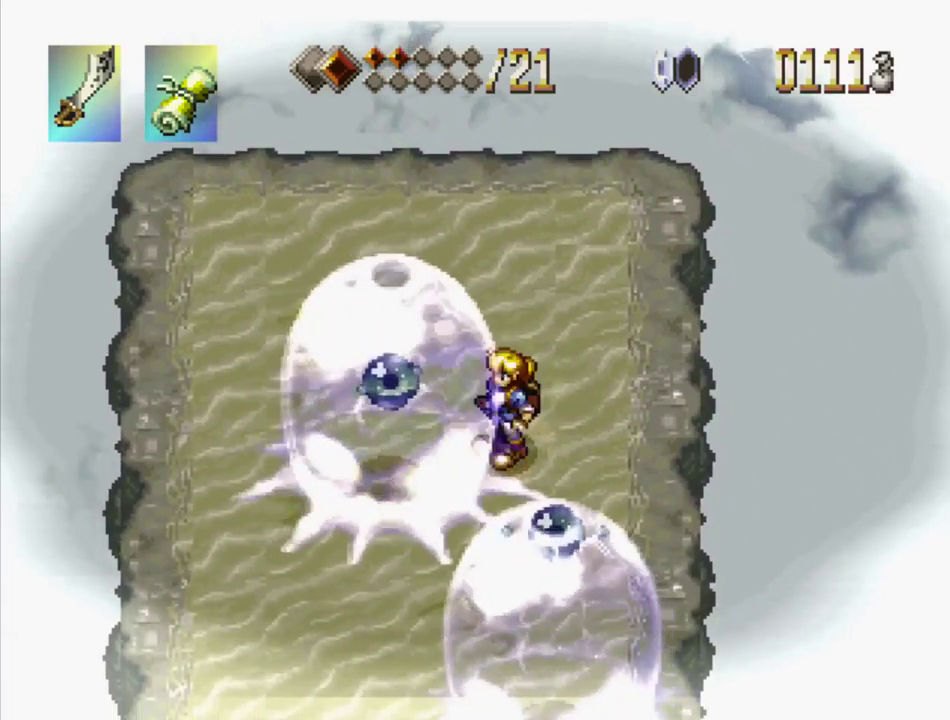
{"buttons": ["SQUARE"], "events": [[33, "SQUARE", "down"], [167, "SQUARE", "up"], [467, "SQUARE", "down"]]}
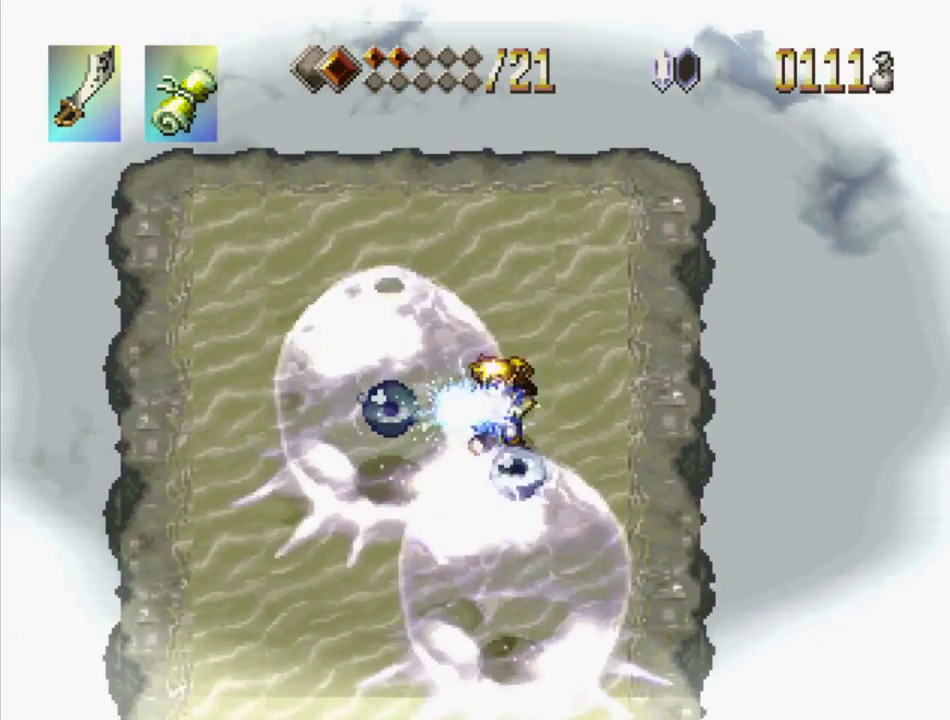
{"buttons": [], "events": [[100, "SQUARE", "up"], [317, "SQUARE", "down"], [483, "SQUARE", "up"]]}
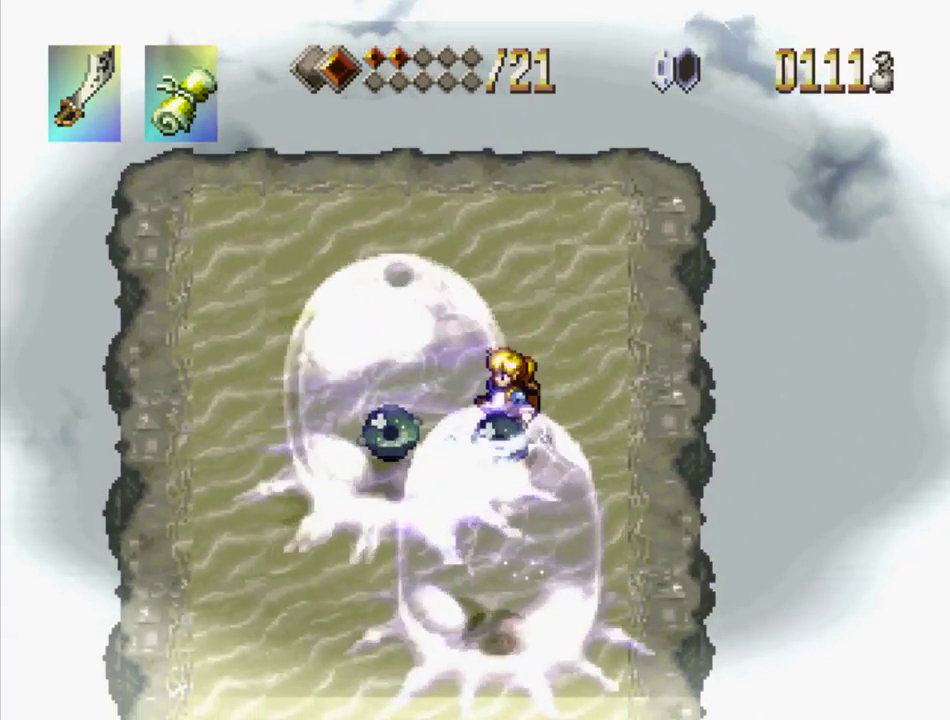
{"buttons": [], "events": [[150, "SQUARE", "down"], [250, "SQUARE", "up"]]}
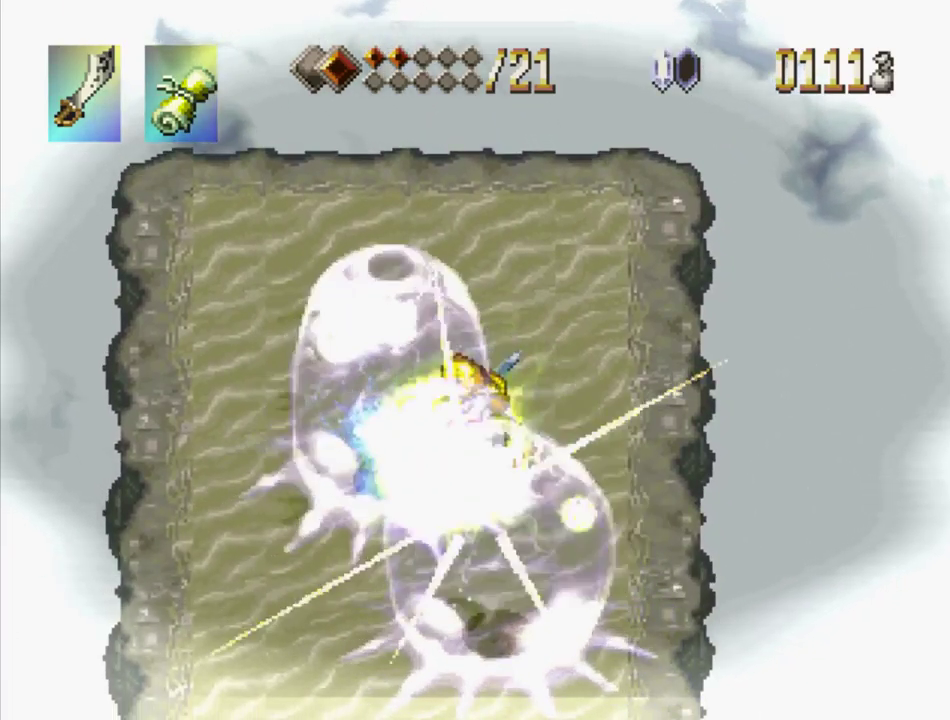
{"buttons": ["DPAD_UP"], "events": [[100, "DPAD_RIGHT", "down"], [217, "DPAD_UP", "down"], [300, "CROSS", "down"], [350, "DPAD_RIGHT", "up"], [450, "CROSS", "up"]]}
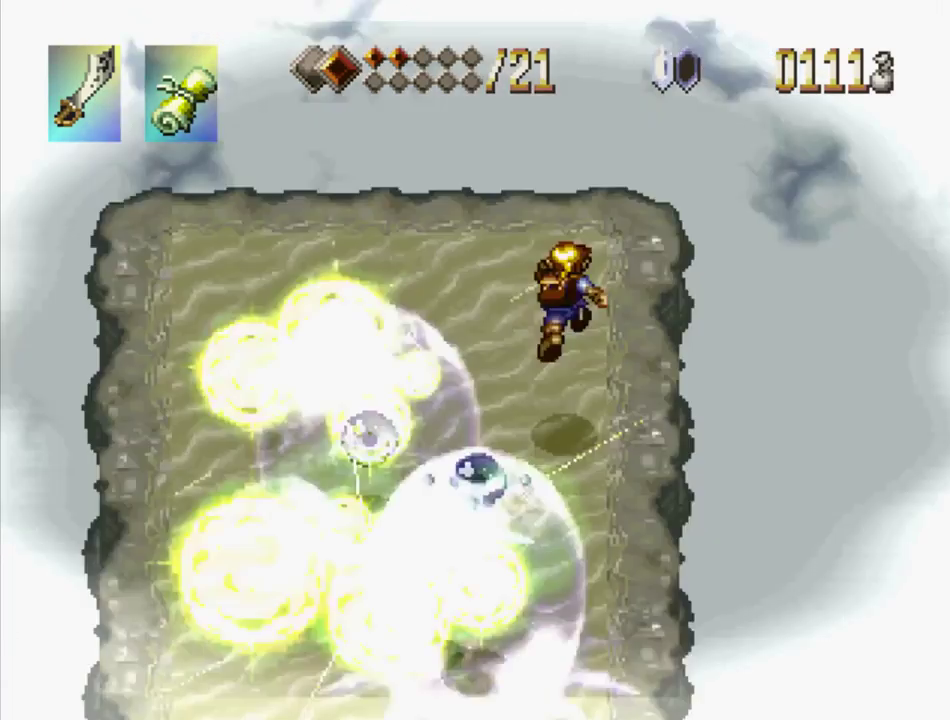
{"buttons": ["DPAD_LEFT"], "events": [[133, "DPAD_LEFT", "down"], [200, "DPAD_UP", "up"], [367, "CROSS", "down"], [483, "CROSS", "up"]]}
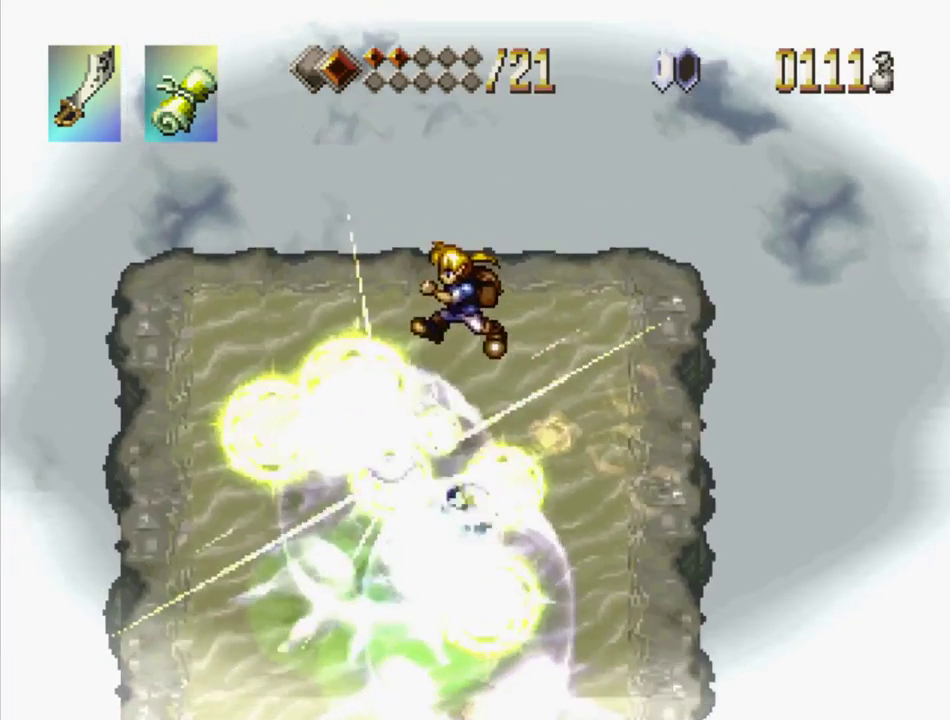
{"buttons": ["DPAD_LEFT"], "events": []}
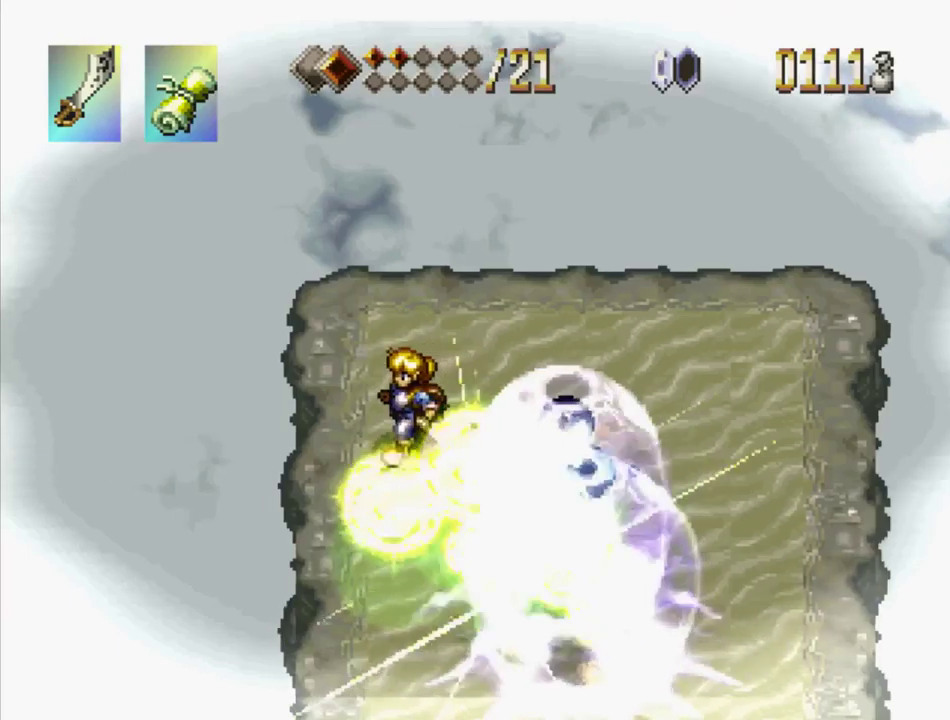
{"buttons": ["DPAD_DOWN", "DPAD_LEFT"], "events": [[67, "DPAD_DOWN", "down"], [100, "DPAD_LEFT", "up"], [483, "DPAD_LEFT", "down"]]}
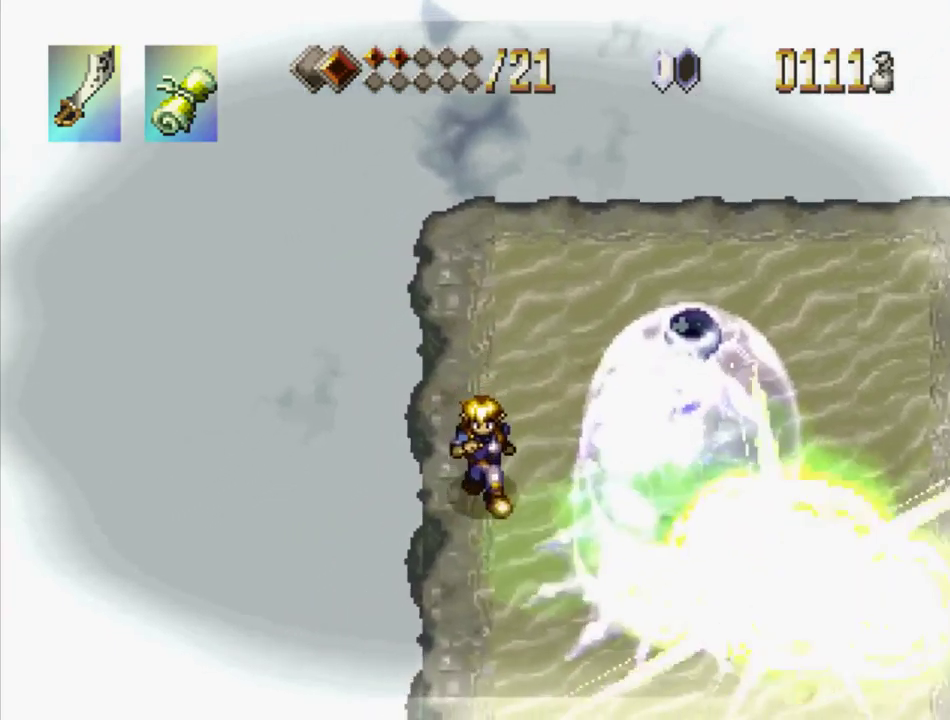
{"buttons": ["DPAD_DOWN"], "events": [[117, "DPAD_LEFT", "up"]]}
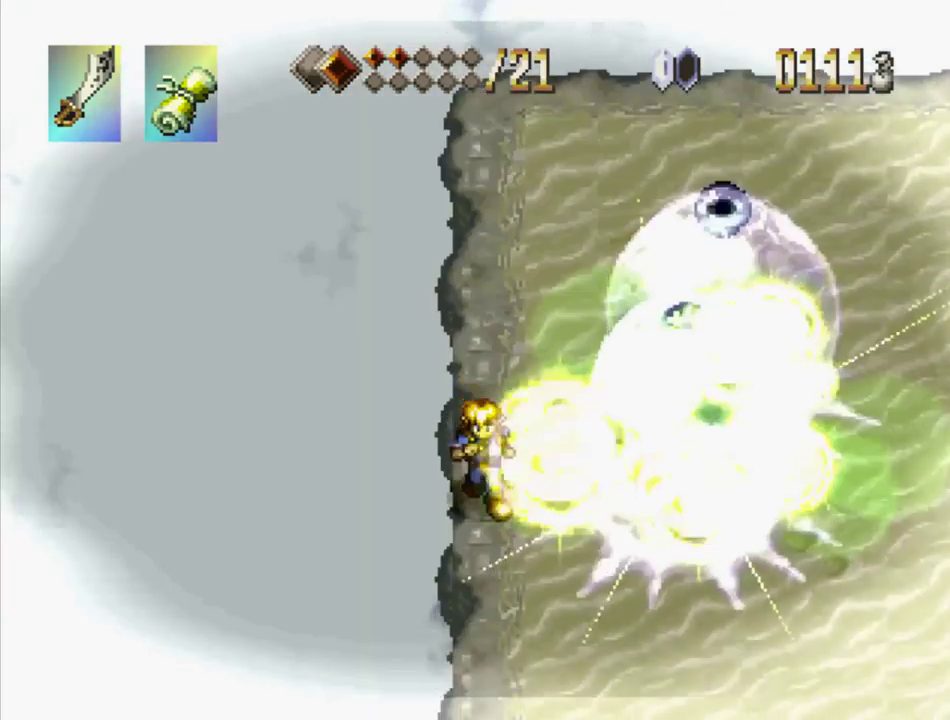
{"buttons": [], "events": [[183, "DPAD_DOWN", "up"], [217, "DPAD_RIGHT", "down"], [250, "SQUARE", "down"], [283, "DPAD_RIGHT", "up"], [367, "SQUARE", "up"]]}
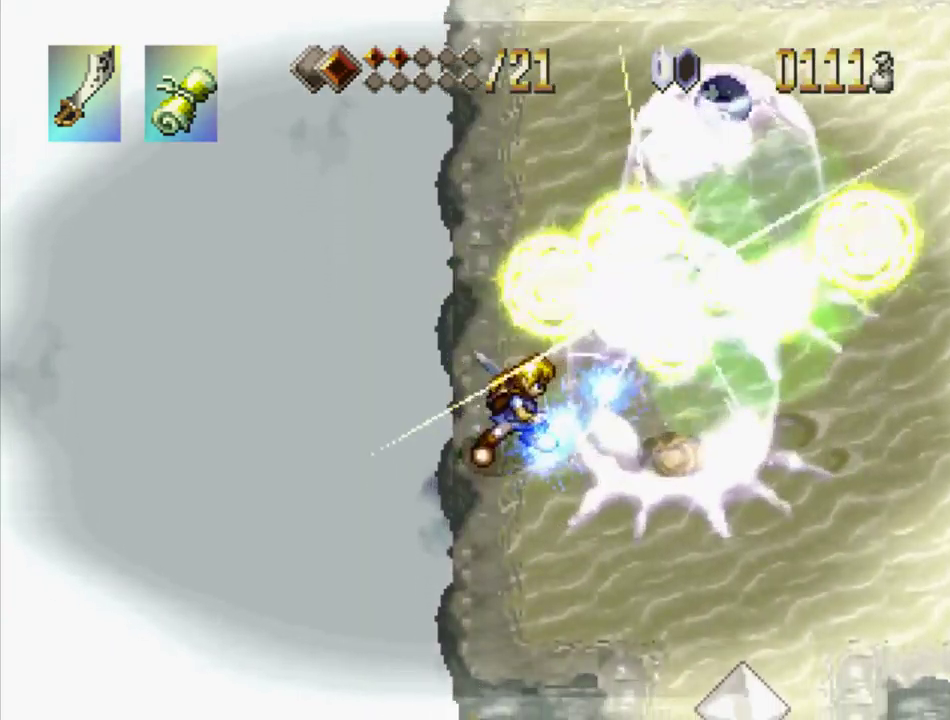
{"buttons": [], "events": [[150, "SQUARE", "down"], [267, "SQUARE", "up"], [383, "SQUARE", "down"], [500, "SQUARE", "up"]]}
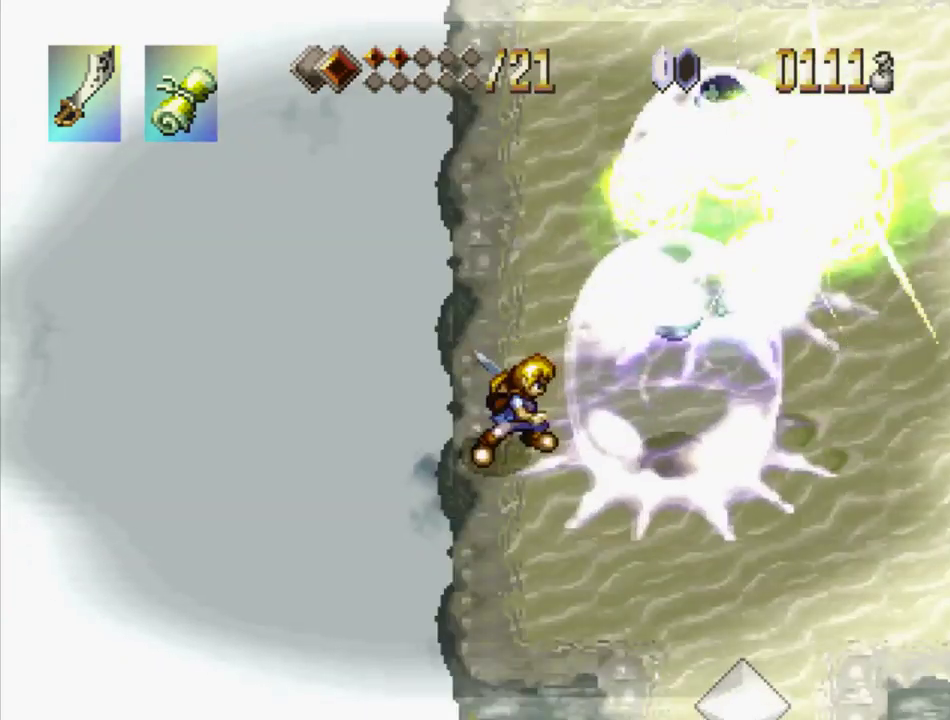
{"buttons": [], "events": [[83, "SQUARE", "down"], [150, "SQUARE", "up"], [233, "SQUARE", "down"], [317, "SQUARE", "up"], [383, "SQUARE", "down"], [483, "SQUARE", "up"]]}
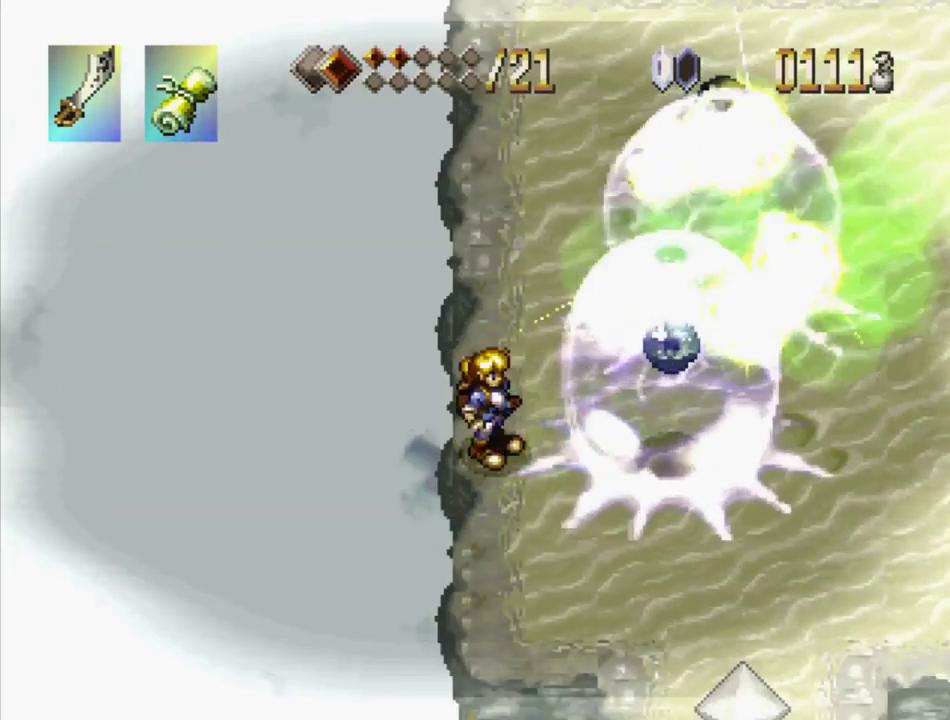
{"buttons": [], "events": [[33, "SQUARE", "down"], [133, "SQUARE", "up"], [200, "SQUARE", "down"], [283, "SQUARE", "up"], [350, "SQUARE", "down"], [433, "SQUARE", "up"]]}
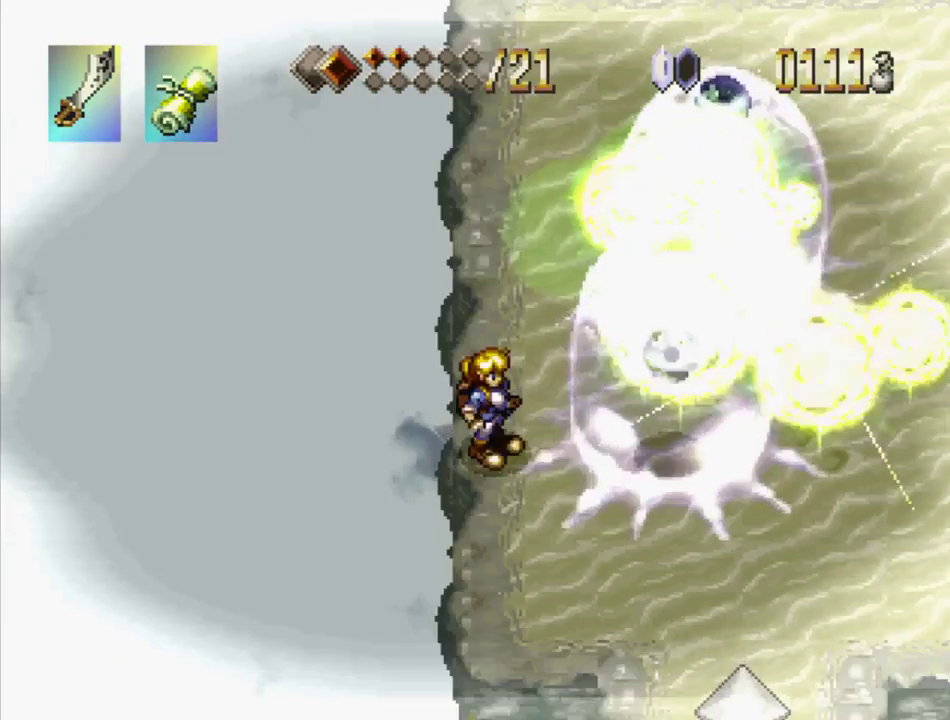
{"buttons": [], "events": [[33, "SQUARE", "down"], [133, "SQUARE", "up"], [217, "SQUARE", "down"], [317, "SQUARE", "up"], [383, "SQUARE", "down"], [500, "SQUARE", "up"]]}
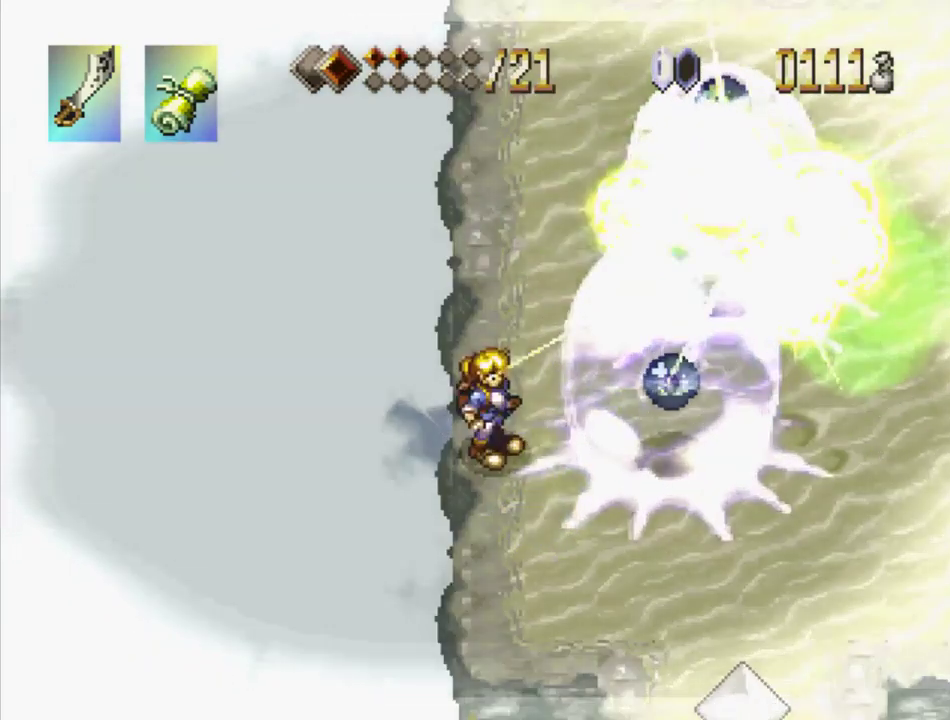
{"buttons": ["SQUARE"], "events": [[83, "SQUARE", "down"], [200, "SQUARE", "up"], [283, "SQUARE", "down"], [400, "SQUARE", "up"], [500, "SQUARE", "down"]]}
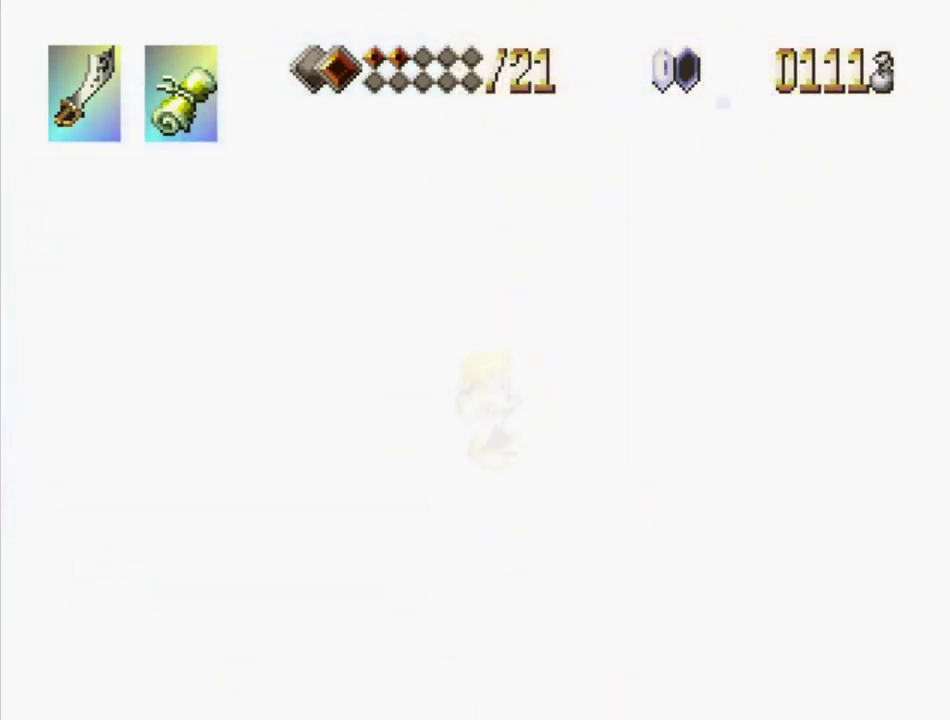
{"buttons": ["SQUARE"], "events": [[117, "SQUARE", "up"], [200, "SQUARE", "down"], [333, "SQUARE", "up"], [400, "SQUARE", "down"]]}
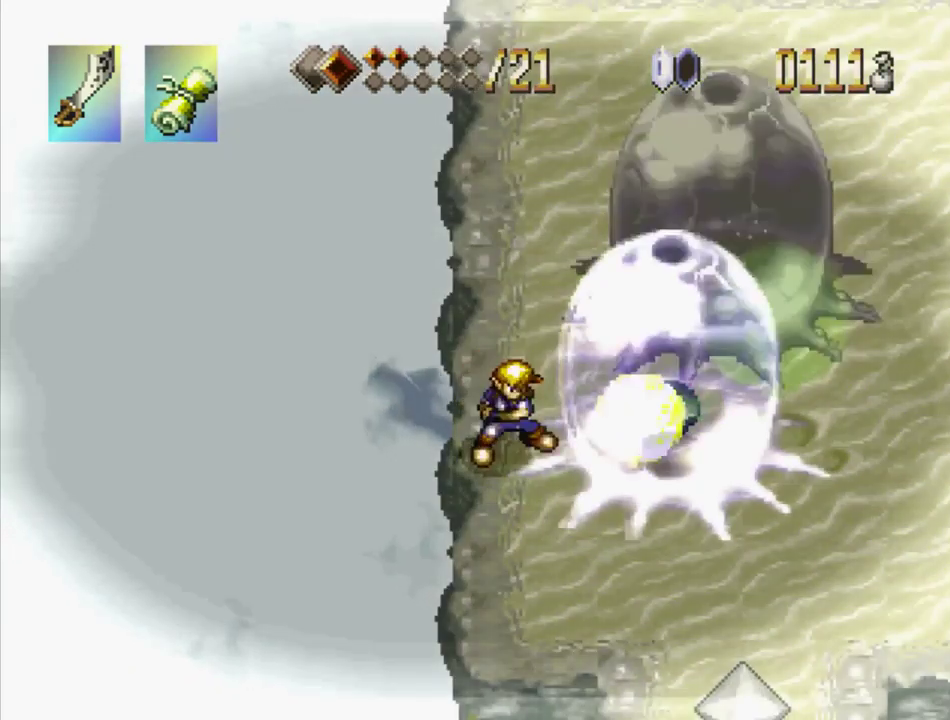
{"buttons": ["DPAD_DOWN"], "events": [[17, "SQUARE", "up"], [83, "SQUARE", "down"], [200, "SQUARE", "up"], [267, "SQUARE", "down"], [417, "SQUARE", "up"], [467, "DPAD_DOWN", "down"]]}
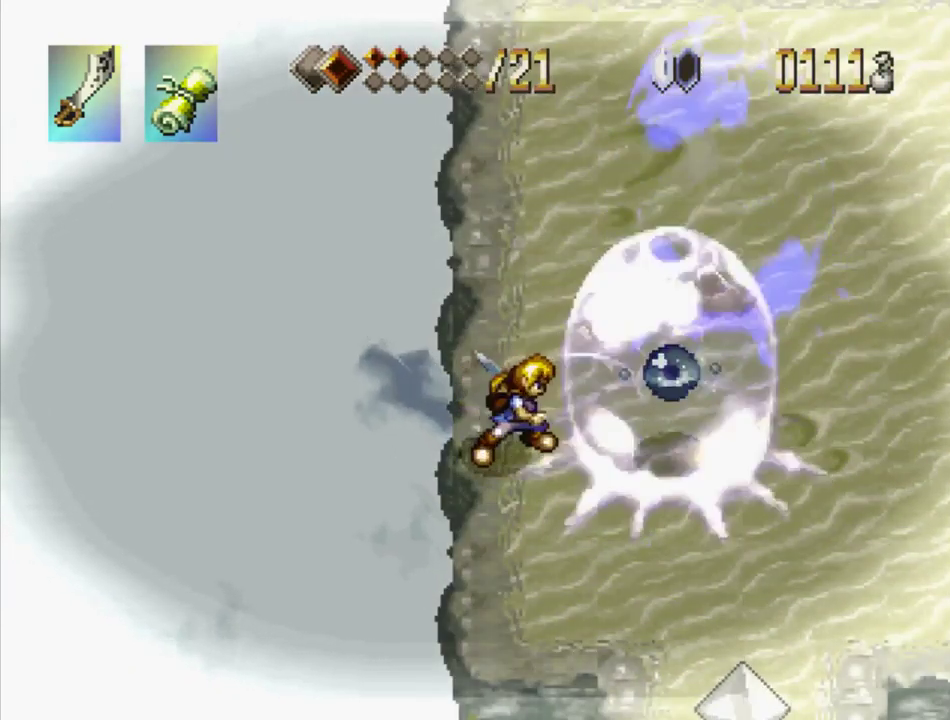
{"buttons": ["DPAD_DOWN"], "events": [[284, "CROSS", "down"], [434, "CROSS", "up"]]}
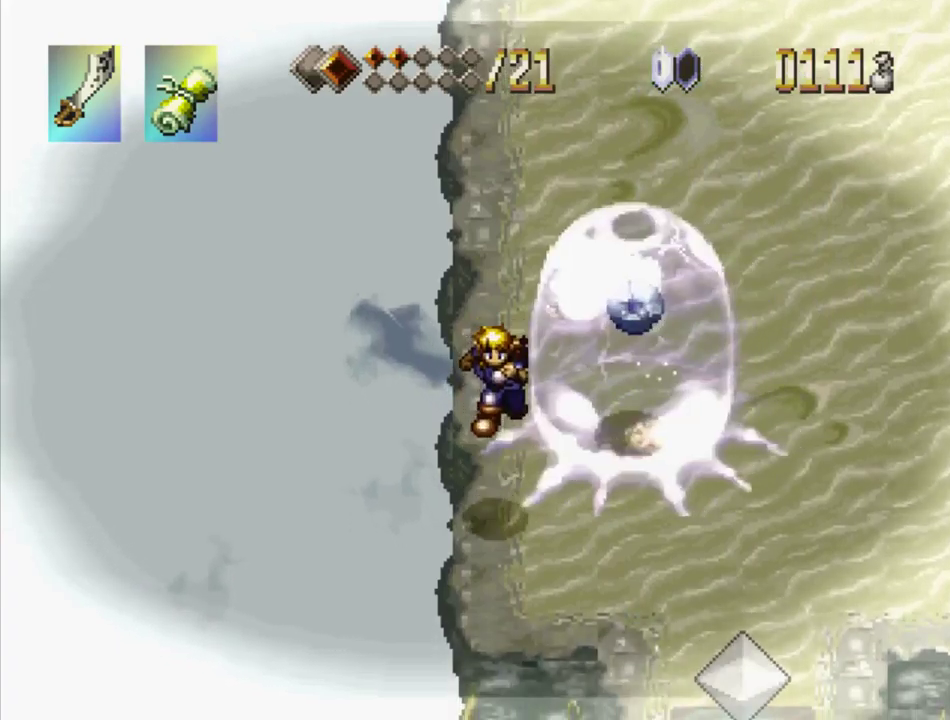
{"buttons": ["DPAD_RIGHT"], "events": [[234, "DPAD_RIGHT", "down"], [334, "DPAD_DOWN", "up"]]}
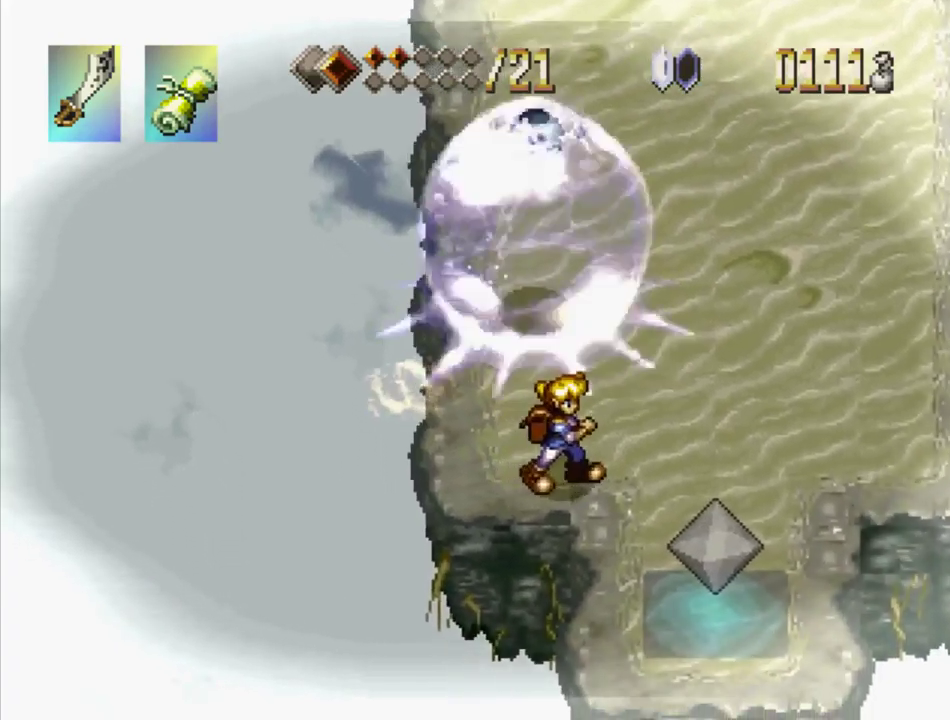
{"buttons": ["DPAD_UP"], "events": [[250, "DPAD_UP", "down"], [484, "DPAD_RIGHT", "up"]]}
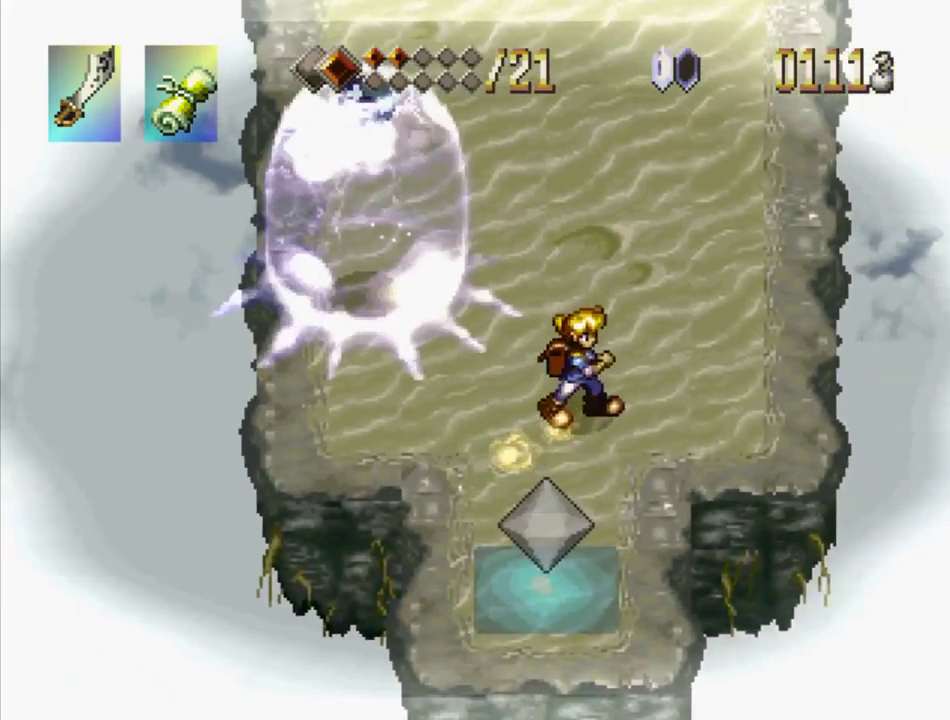
{"buttons": ["SQUARE"], "events": [[84, "DPAD_LEFT", "down"], [200, "DPAD_UP", "up"], [250, "DPAD_LEFT", "up"], [334, "CROSS", "down"], [434, "SQUARE", "down"], [450, "CROSS", "up"]]}
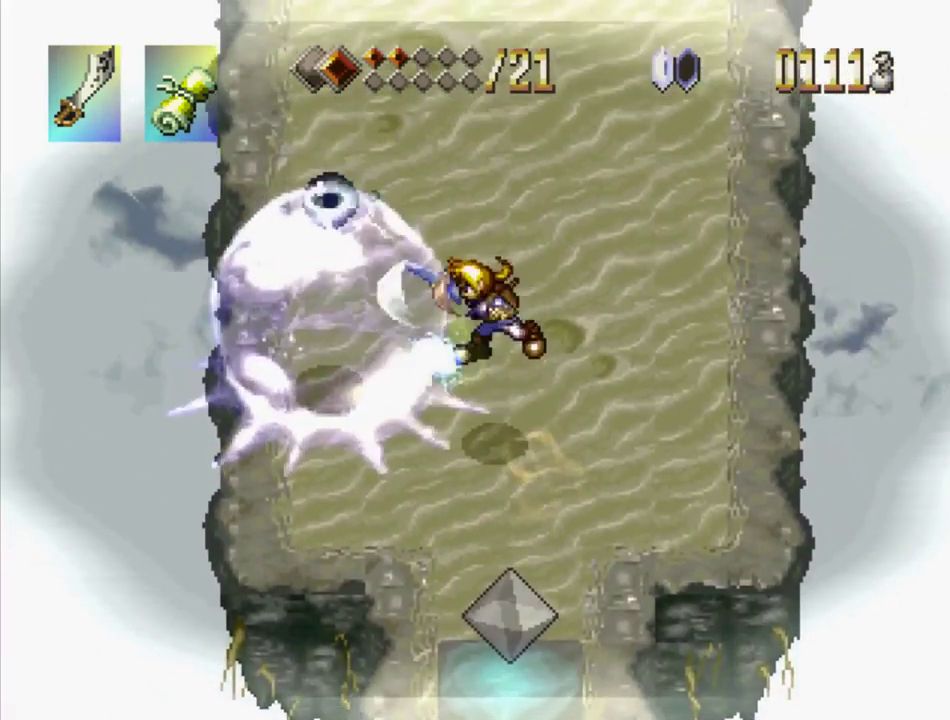
{"buttons": [], "events": [[67, "SQUARE", "up"], [234, "CROSS", "down"], [334, "SQUARE", "down"], [434, "CROSS", "up"], [500, "SQUARE", "up"]]}
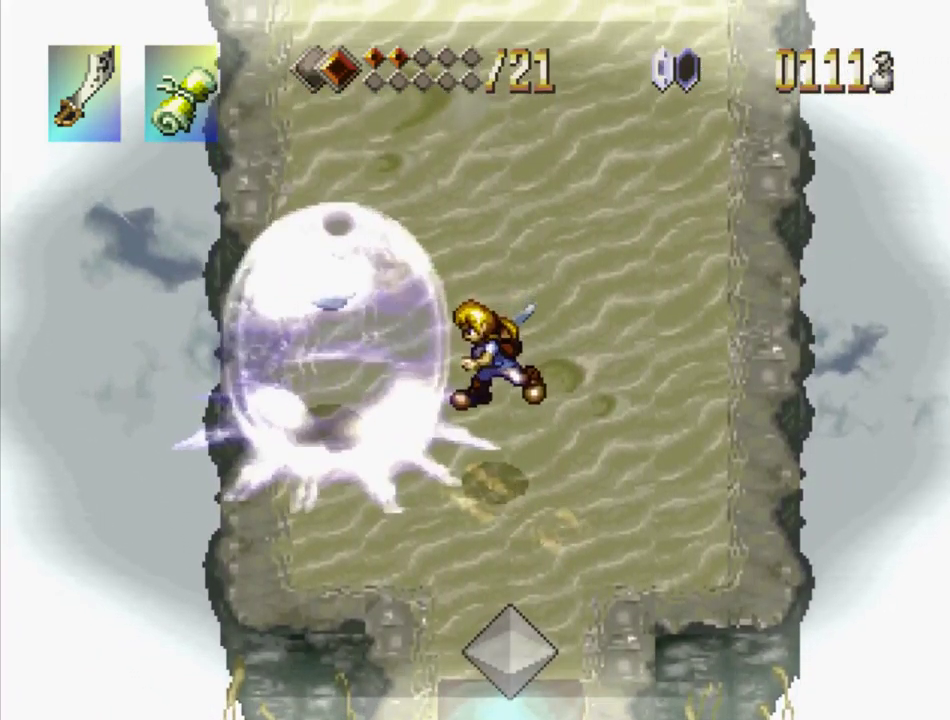
{"buttons": [], "events": [[150, "CROSS", "down"], [250, "SQUARE", "down"], [334, "CROSS", "up"], [400, "SQUARE", "up"]]}